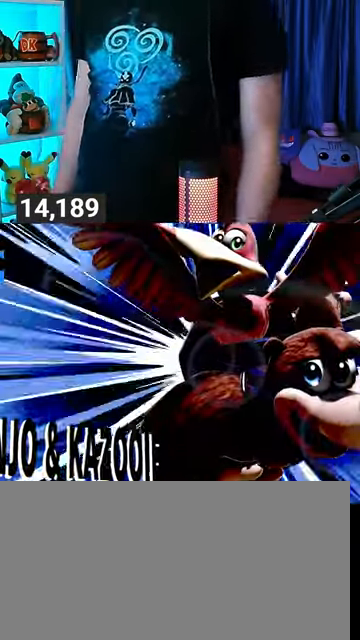
Gameplay with a controller (Nintendo layout); each line is a JSON object with the inputs held at the frame after it. "events" lists button and stick changes between this image and that frame as [ms after this image, input, new state], when the widget could be followed in between. Not read: L3 R3.
{"buttons": ["A"], "left_stick": "center", "right_stick": "center", "events": [[400, "A", "down"]]}
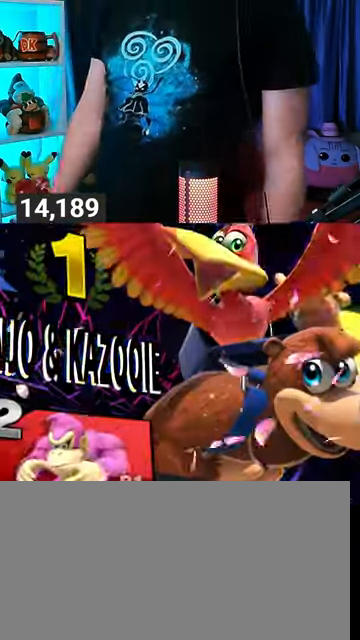
{"buttons": ["A"], "left_stick": "center", "right_stick": "center", "events": [[33, "A", "up"], [133, "A", "down"], [233, "A", "up"], [333, "A", "down"], [400, "A", "up"], [467, "A", "down"]]}
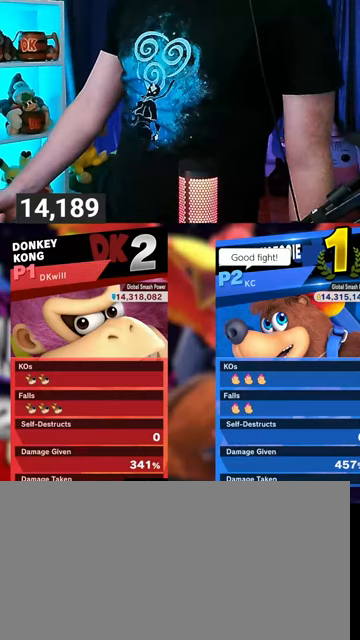
{"buttons": [], "left_stick": "center", "right_stick": "center", "events": [[67, "A", "up"], [133, "A", "down"], [267, "A", "up"], [333, "A", "down"], [467, "A", "up"]]}
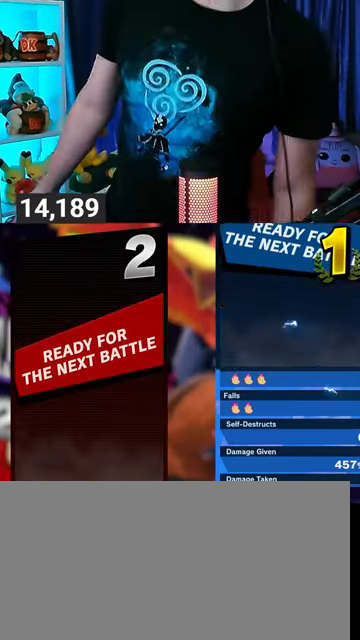
{"buttons": [], "left_stick": "center", "right_stick": "center", "events": [[333, "A", "down"], [400, "A", "up"]]}
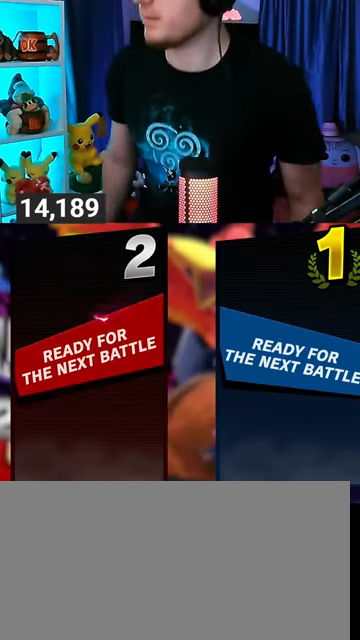
{"buttons": [], "left_stick": "center", "right_stick": "center", "events": []}
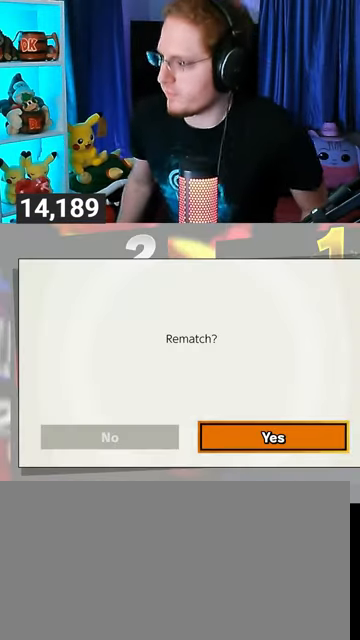
{"buttons": [], "left_stick": "center", "right_stick": "center", "events": []}
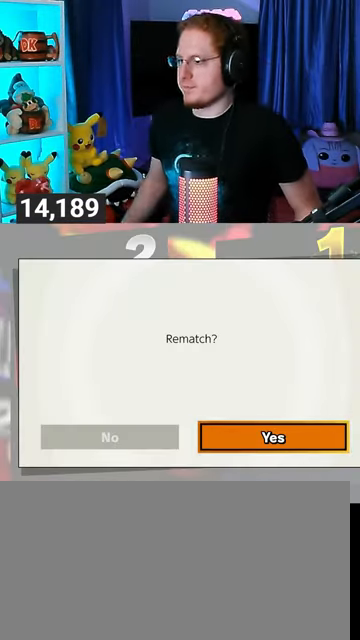
{"buttons": [], "left_stick": "center", "right_stick": "center", "events": []}
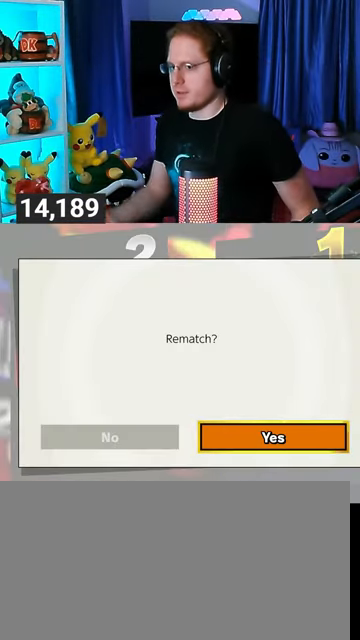
{"buttons": [], "left_stick": "center", "right_stick": "center", "events": []}
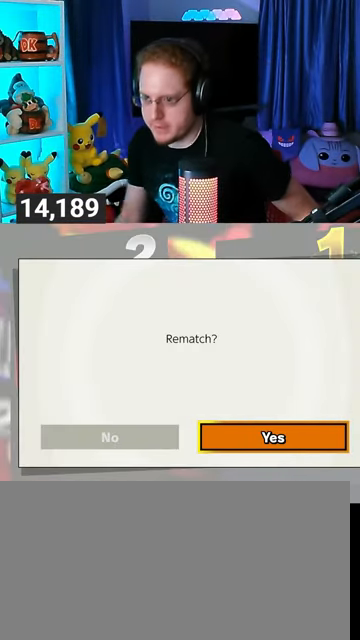
{"buttons": [], "left_stick": "center", "right_stick": "center", "events": [[67, "A", "down"], [233, "A", "up"]]}